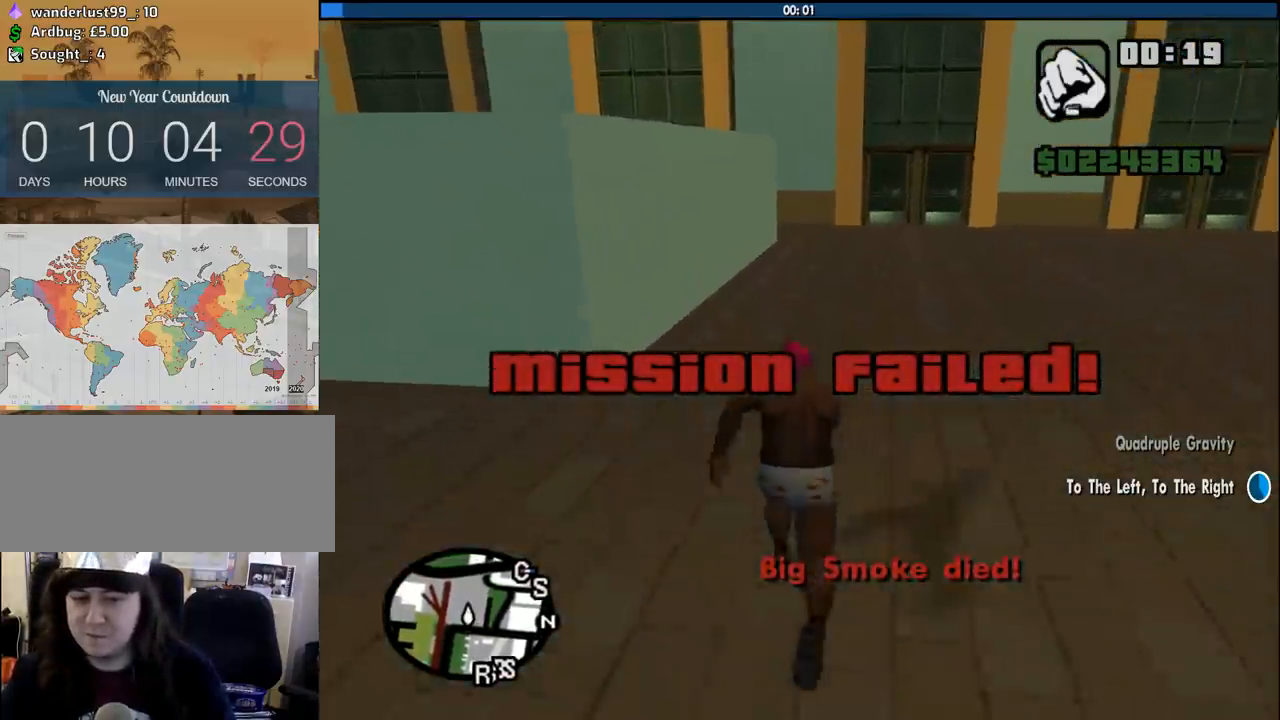
Gameplay with keyboard and mouse; each line is a JSON object with the keys and mouse buttons held at the frame after it. "events" lists presses ("down") and releases ("up") of "1", "2", "3", "4", "5", "6", "8", "a", "alt", "c", "ctrl", "d", "down", "e", "escape", "f", "f1", "f2", "f3", "g", "h", "left", "num2", "q", "r", "right", "s", "shift", "space", "tab", "up", "v", "w", "x", "z", "mouse_left", "mouse_middle", "mouse_right", "mouse_wheel_up" and "mouse_wheel_down" between this image and that frame as [ms after this image, input, new state], when the widget could be followed in between. "mouse_left", "mouse_middle", "mouse_right", "mouse_wheel_up", "mouse_wheel_down" = the "left", "middle", "right", "wheel_up", "wheel_down" buttons of the "mouse" list. No other keys are recorded. Mouse movement is not recorded.
{"keys": ["w"], "mouse": [], "events": [[33, "space", "up"], [83, "space", "down"], [183, "space", "up"], [266, "space", "down"], [316, "space", "up"], [416, "space", "down"], [500, "space", "up"]]}
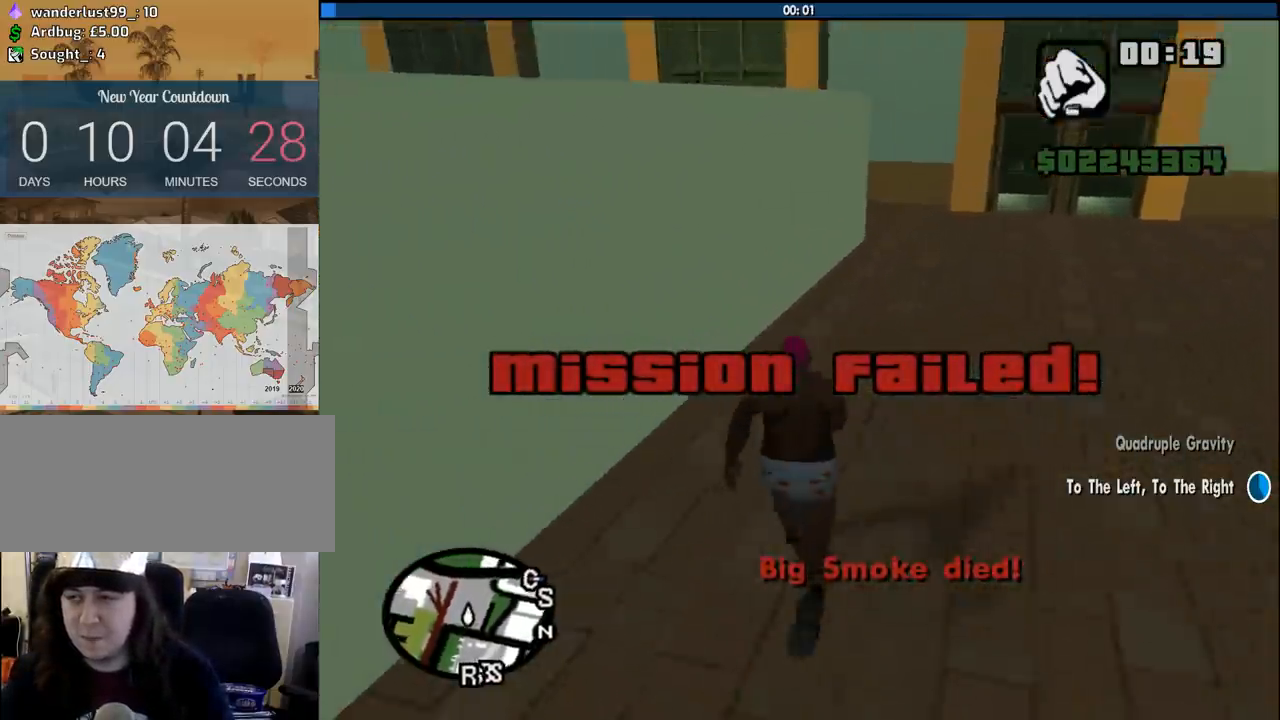
{"keys": ["d", "space", "w"], "mouse": [], "events": [[100, "d", "down"], [100, "space", "down"], [150, "space", "up"], [233, "space", "down"], [333, "space", "up"], [433, "space", "down"]]}
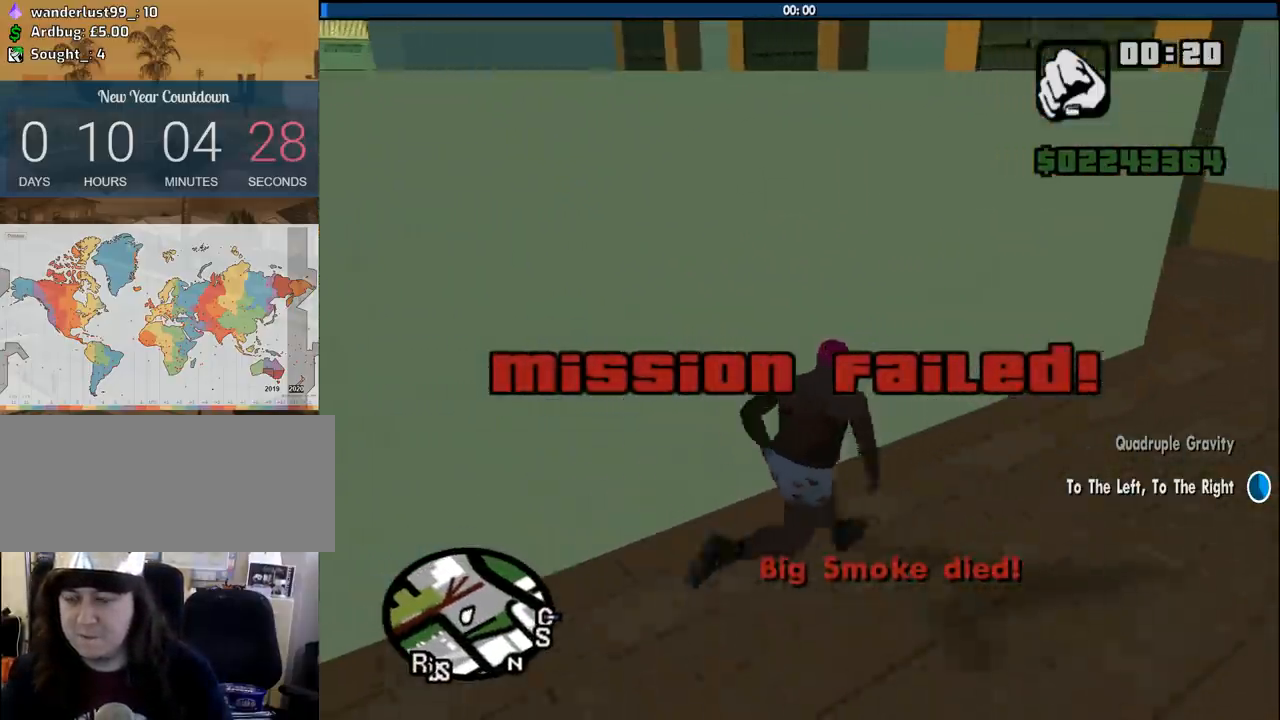
{"keys": ["d", "space", "w"], "mouse": [], "events": [[16, "space", "up"], [116, "space", "down"], [166, "space", "up"], [250, "space", "down"], [350, "space", "up"], [483, "space", "down"]]}
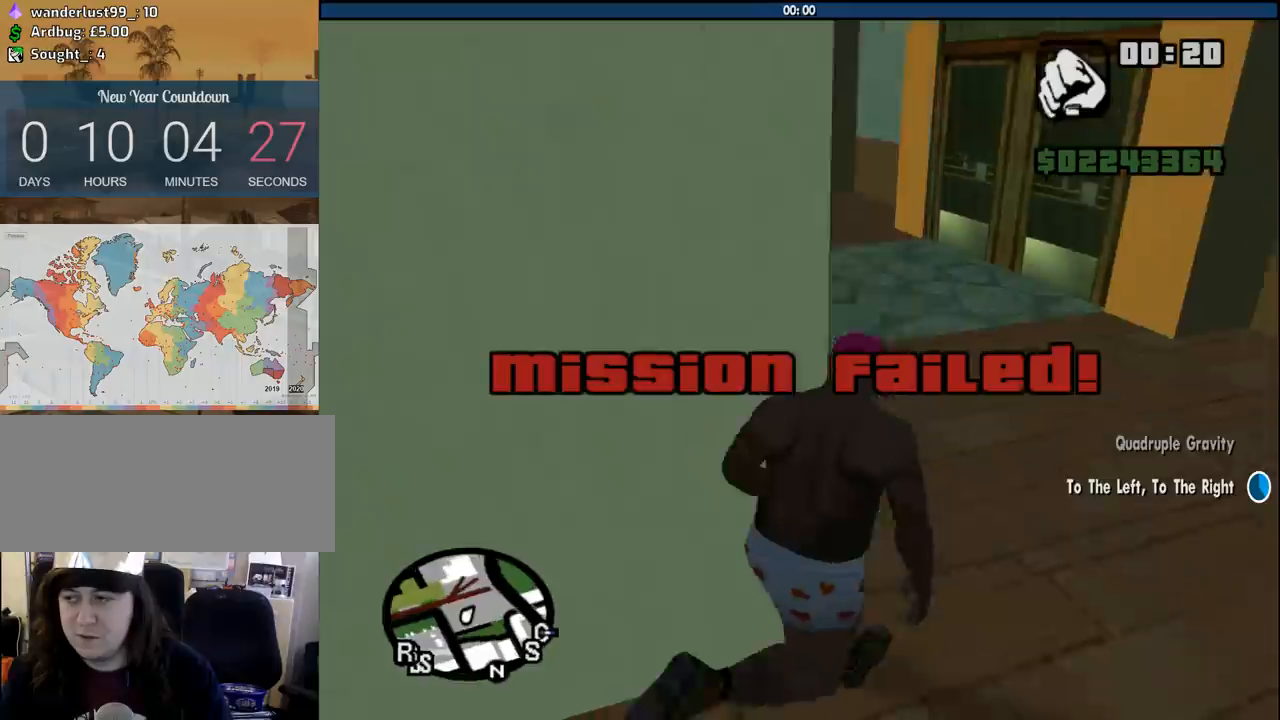
{"keys": ["w"], "mouse": [], "events": [[33, "d", "up"], [33, "space", "up"], [166, "space", "down"], [266, "space", "up"], [366, "space", "down"], [466, "space", "up"]]}
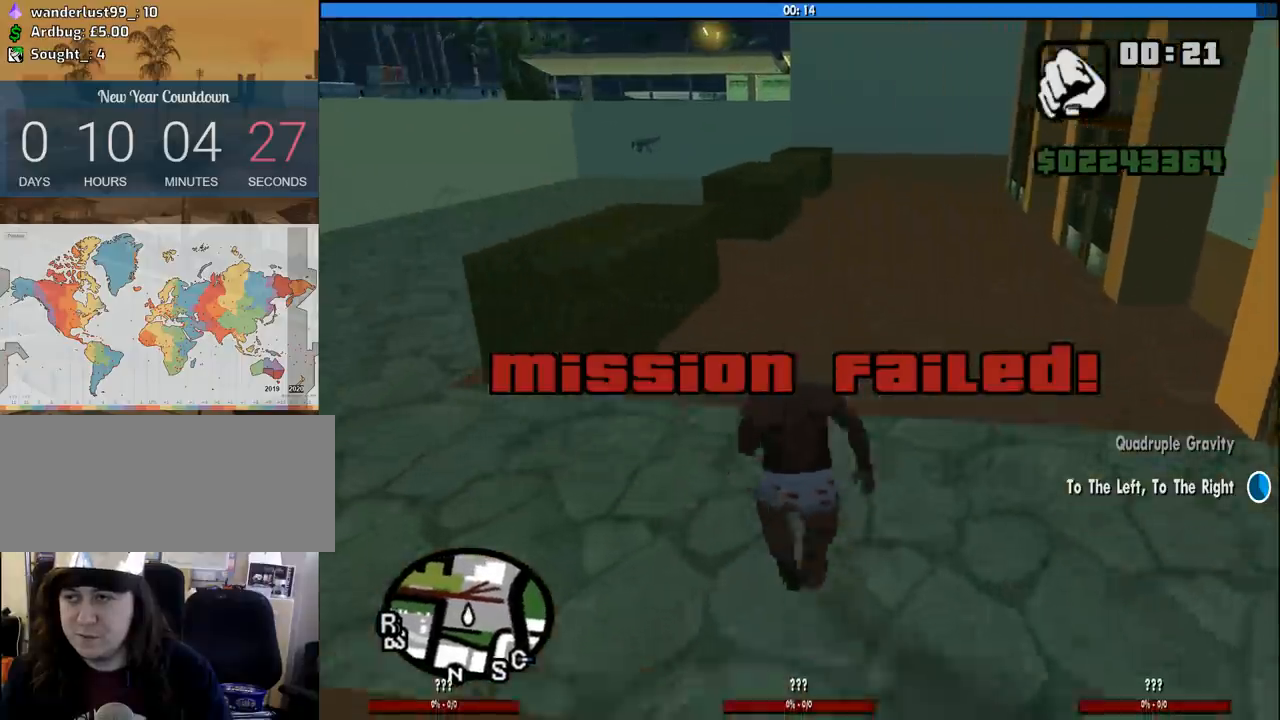
{"keys": ["space", "w"], "mouse": [], "events": [[50, "space", "down"], [150, "space", "up"], [233, "space", "down"], [333, "space", "up"], [433, "space", "down"]]}
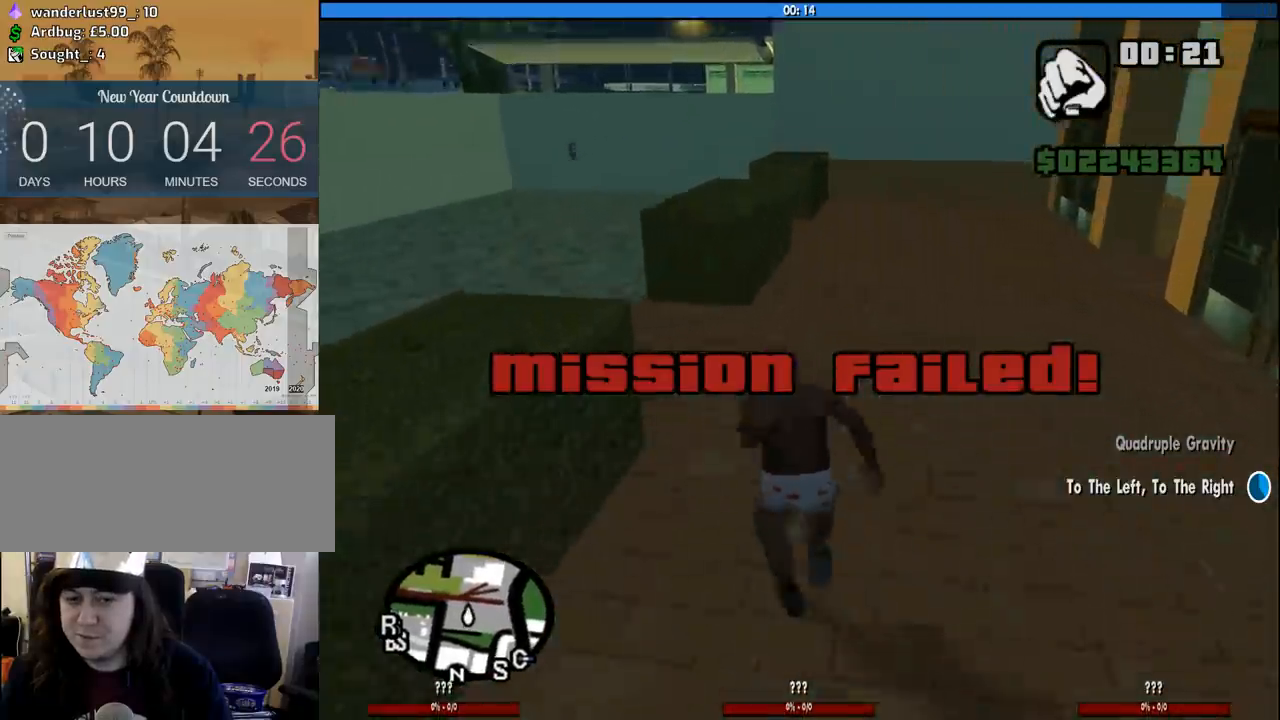
{"keys": ["4", "a", "w"], "mouse": [], "events": [[16, "space", "up"], [66, "a", "down"], [116, "space", "down"], [216, "space", "up"], [300, "4", "down"], [350, "space", "down"], [400, "4", "up"], [400, "space", "up"], [450, "4", "down"]]}
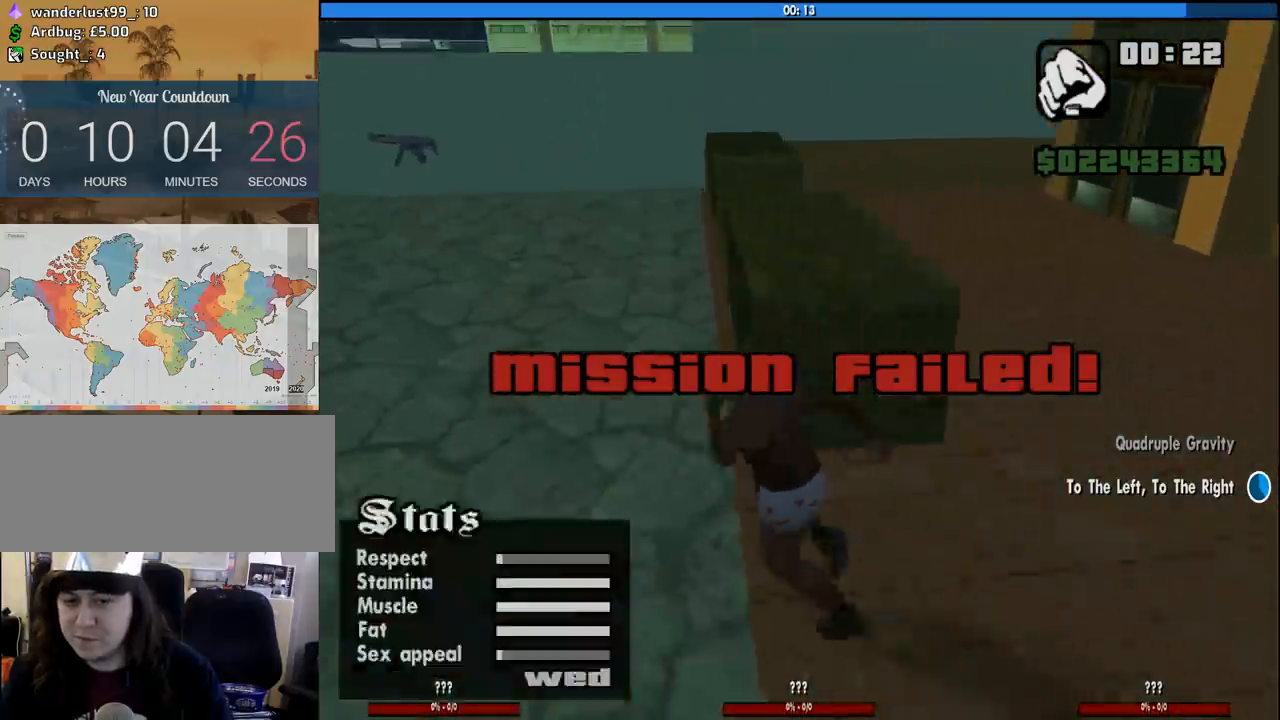
{"keys": ["4", "a", "space", "w"], "mouse": [], "events": [[33, "space", "down"], [83, "4", "up"], [133, "4", "down"], [133, "space", "up"], [216, "4", "up"], [216, "space", "down"], [266, "4", "down"], [316, "space", "up"], [416, "4", "up"], [466, "4", "down"], [466, "space", "down"]]}
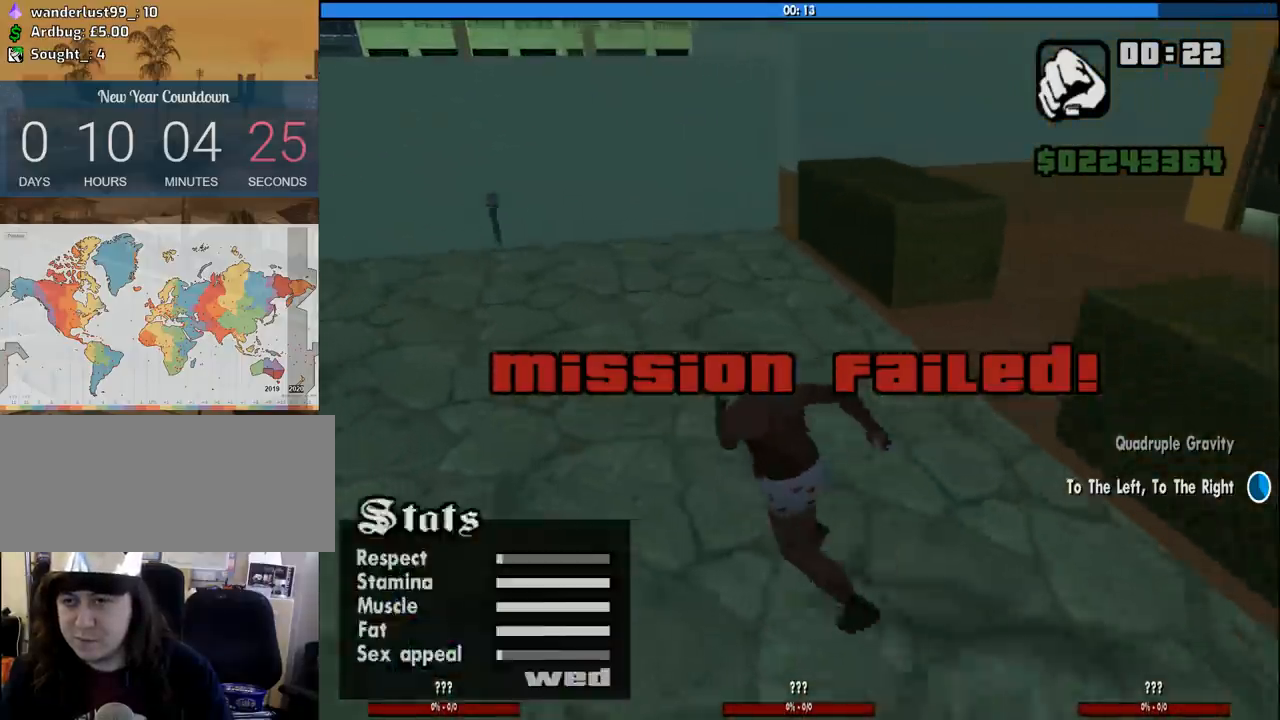
{"keys": ["4", "d", "w"], "mouse": [], "events": [[50, "4", "up"], [50, "space", "up"], [100, "4", "down"], [150, "space", "down"], [183, "4", "up"], [183, "space", "up"], [233, "4", "down"], [333, "4", "up"], [383, "a", "up"], [383, "space", "down"], [433, "4", "down"], [433, "d", "down"], [433, "space", "up"]]}
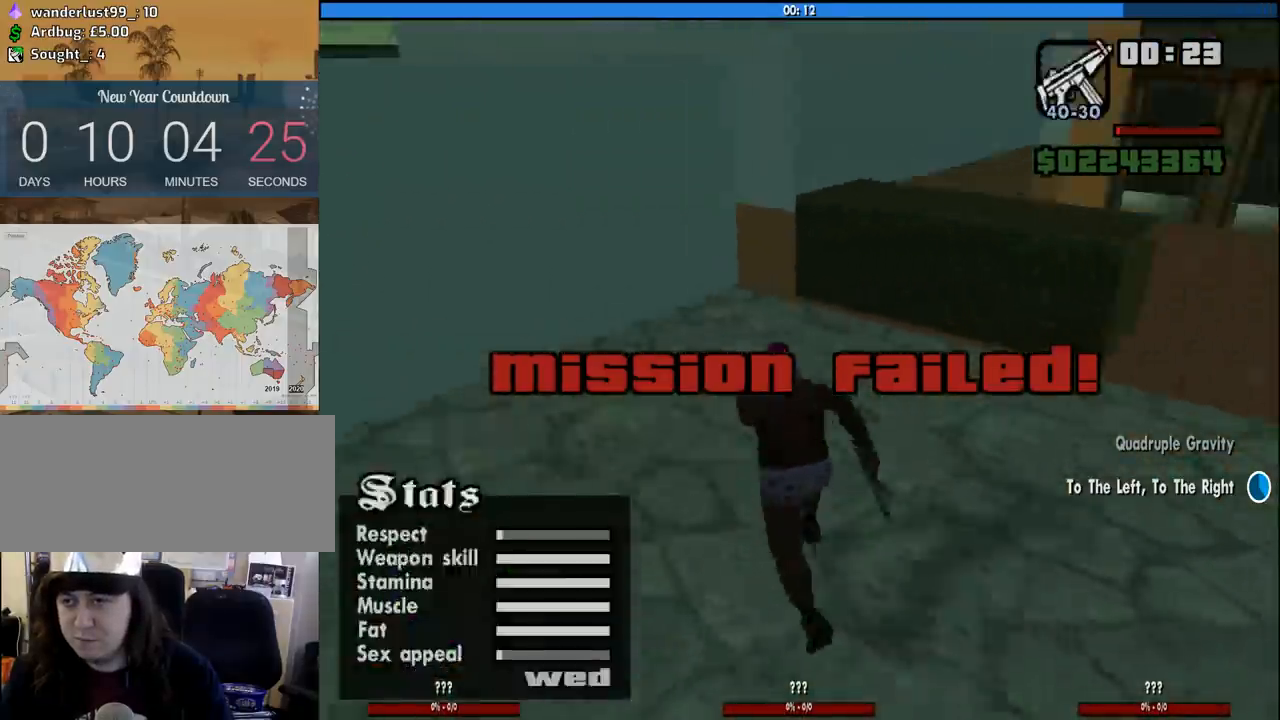
{"keys": ["d", "space", "w"], "mouse": [], "events": [[16, "4", "up"], [66, "4", "down"], [66, "space", "down"], [166, "space", "up"], [216, "4", "up"], [250, "4", "down"], [300, "space", "down"], [350, "space", "up"], [400, "4", "up"], [483, "space", "down"]]}
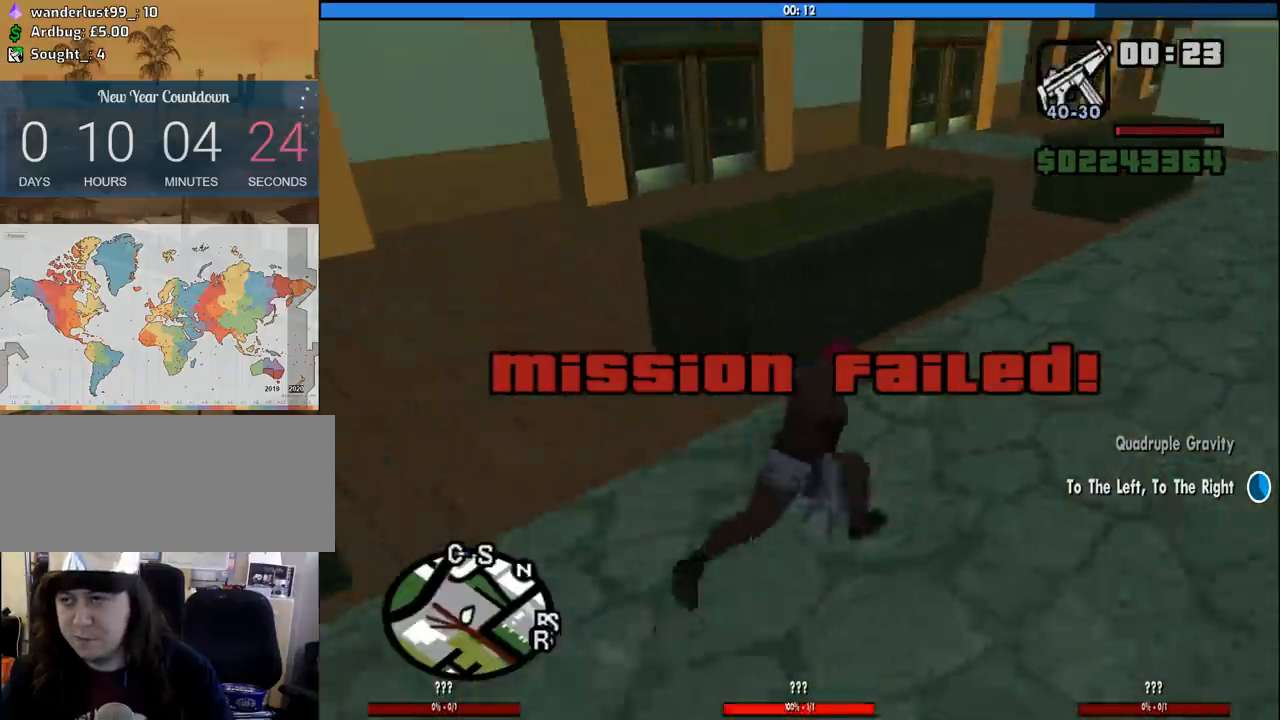
{"keys": ["a", "w"], "mouse": [], "events": [[33, "d", "up"], [83, "space", "up"], [183, "space", "down"], [266, "space", "up"], [366, "space", "down"], [466, "space", "up"], [500, "a", "down"]]}
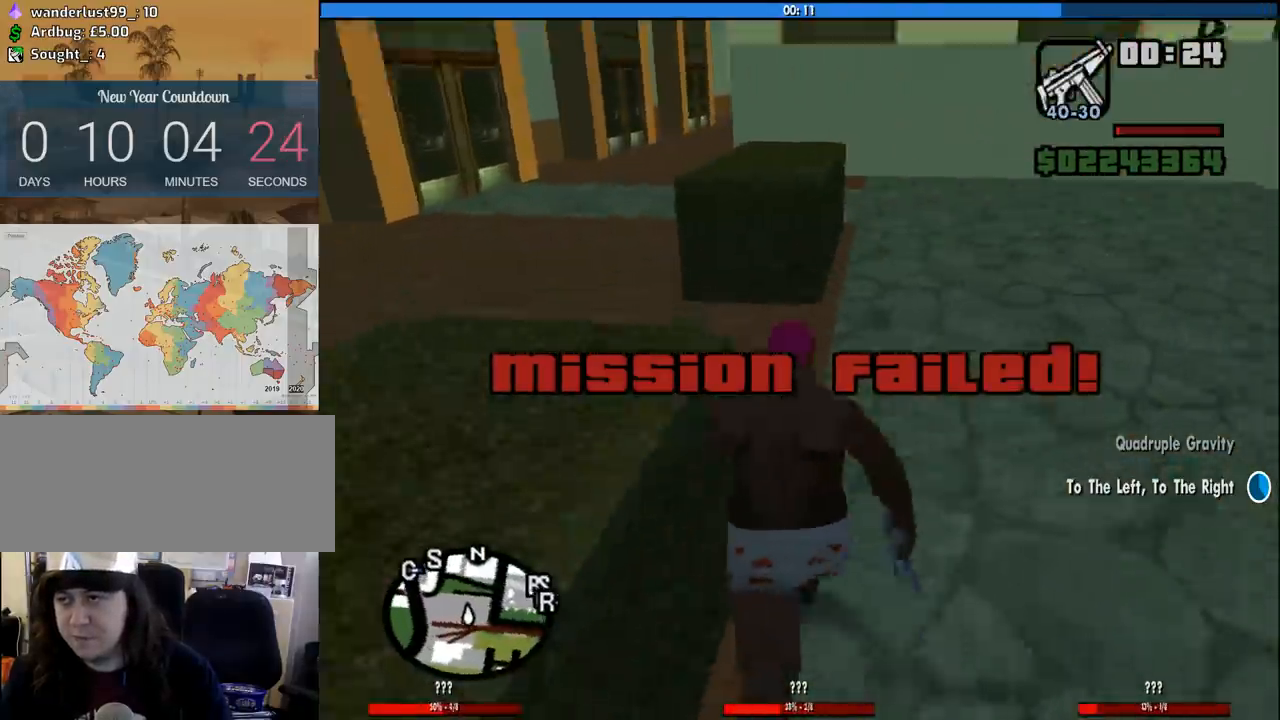
{"keys": ["a", "space", "w"], "mouse": [], "events": [[100, "space", "down"], [183, "space", "up"], [283, "space", "down"], [383, "space", "up"], [466, "space", "down"]]}
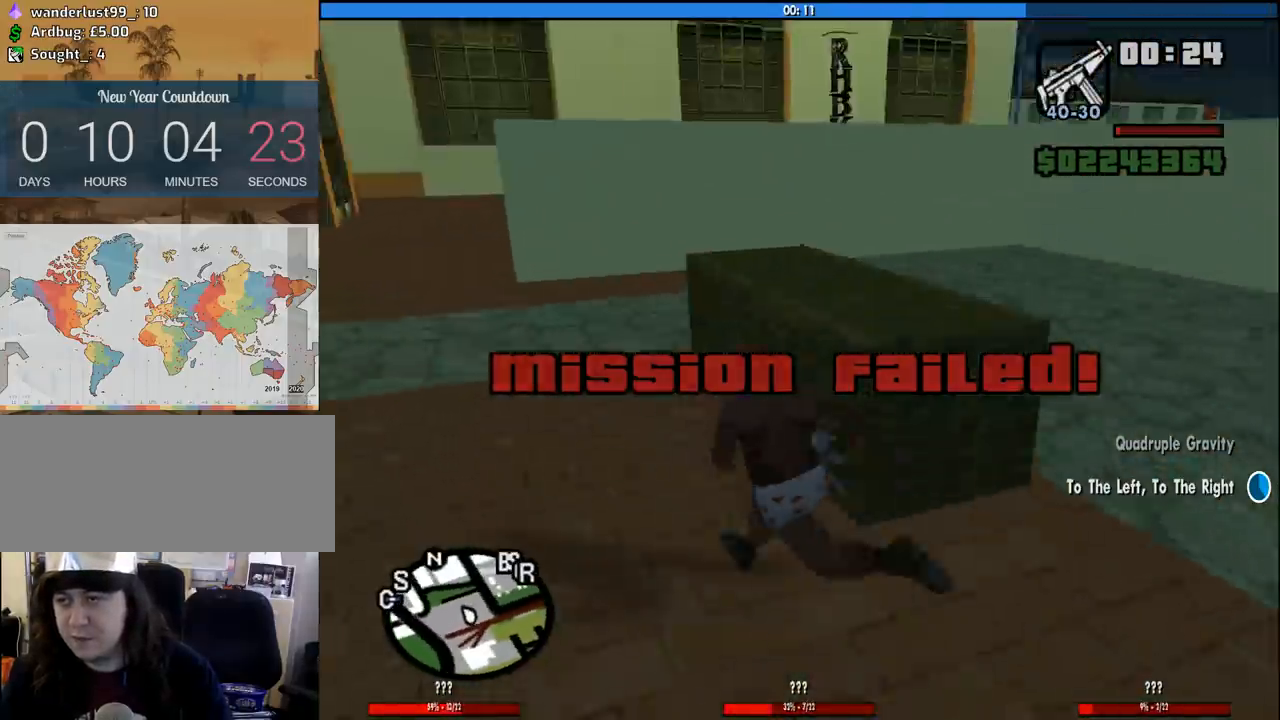
{"keys": ["a", "w"], "mouse": [], "events": [[66, "space", "up"], [166, "space", "down"], [250, "space", "up"], [350, "space", "down"], [433, "space", "up"]]}
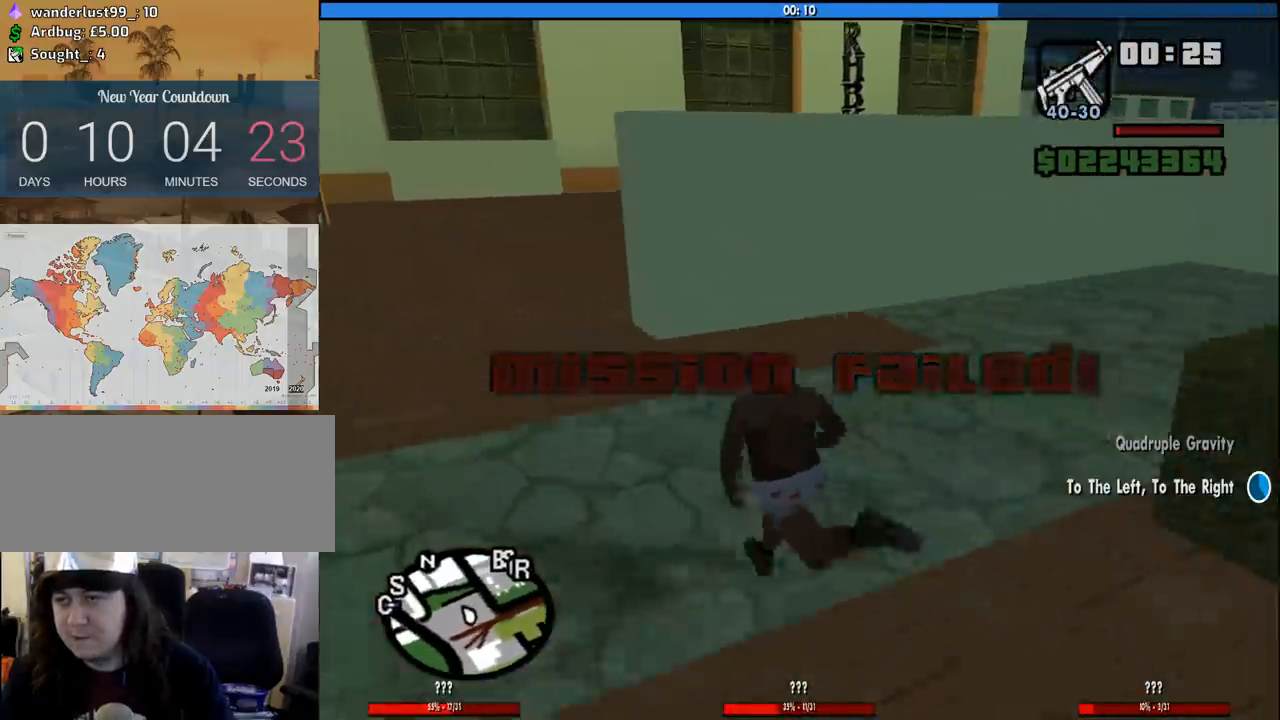
{"keys": ["a", "w"], "mouse": [], "events": [[33, "space", "down"], [133, "space", "up"], [266, "space", "down"], [366, "space", "up"], [450, "space", "down"], [500, "space", "up"]]}
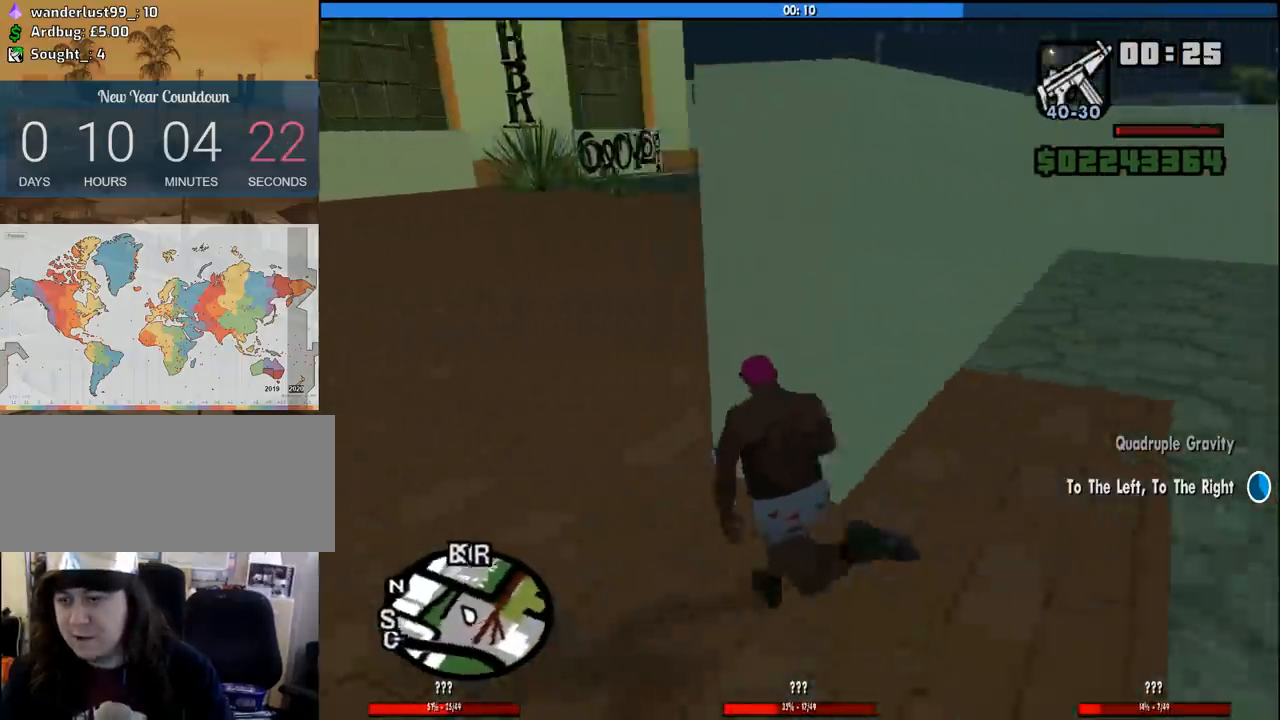
{"keys": ["a", "w"], "mouse": [], "events": [[150, "space", "down"], [233, "space", "up"], [383, "space", "down"], [433, "space", "up"]]}
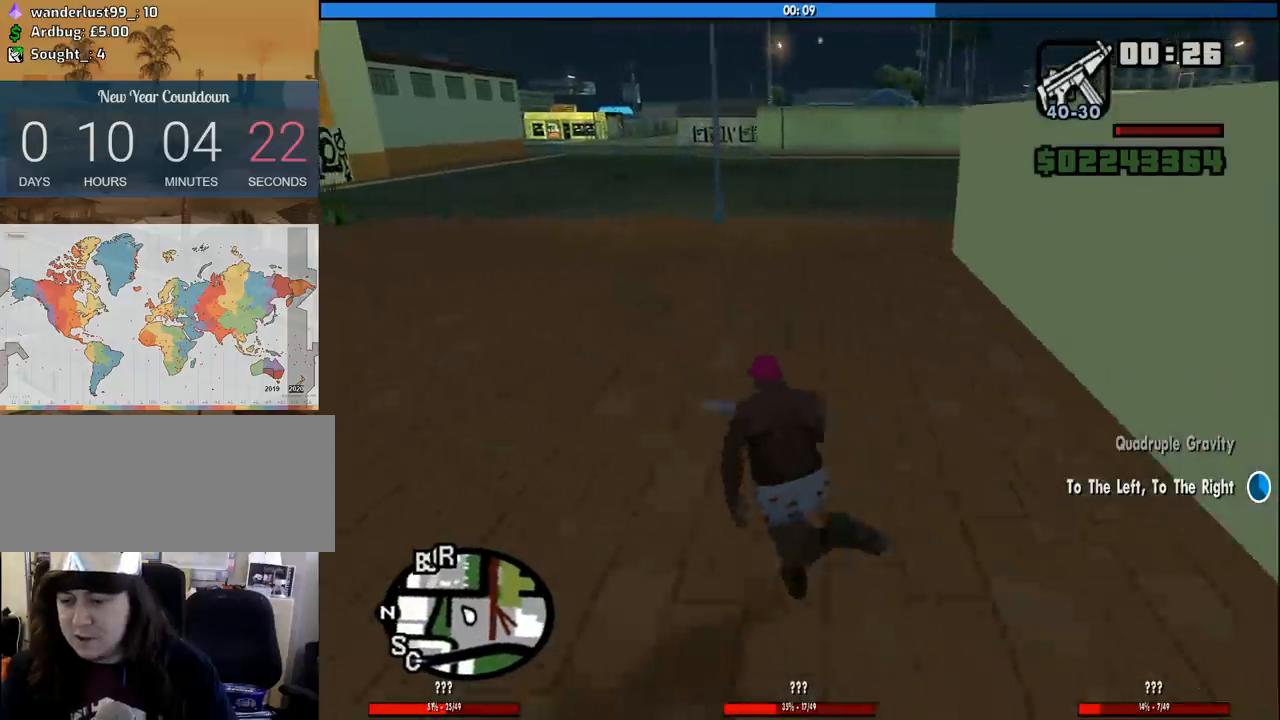
{"keys": ["w"], "mouse": [], "events": [[16, "a", "up"], [16, "space", "down"], [116, "space", "up"], [200, "space", "down"], [300, "space", "up"], [400, "space", "down"], [483, "space", "up"]]}
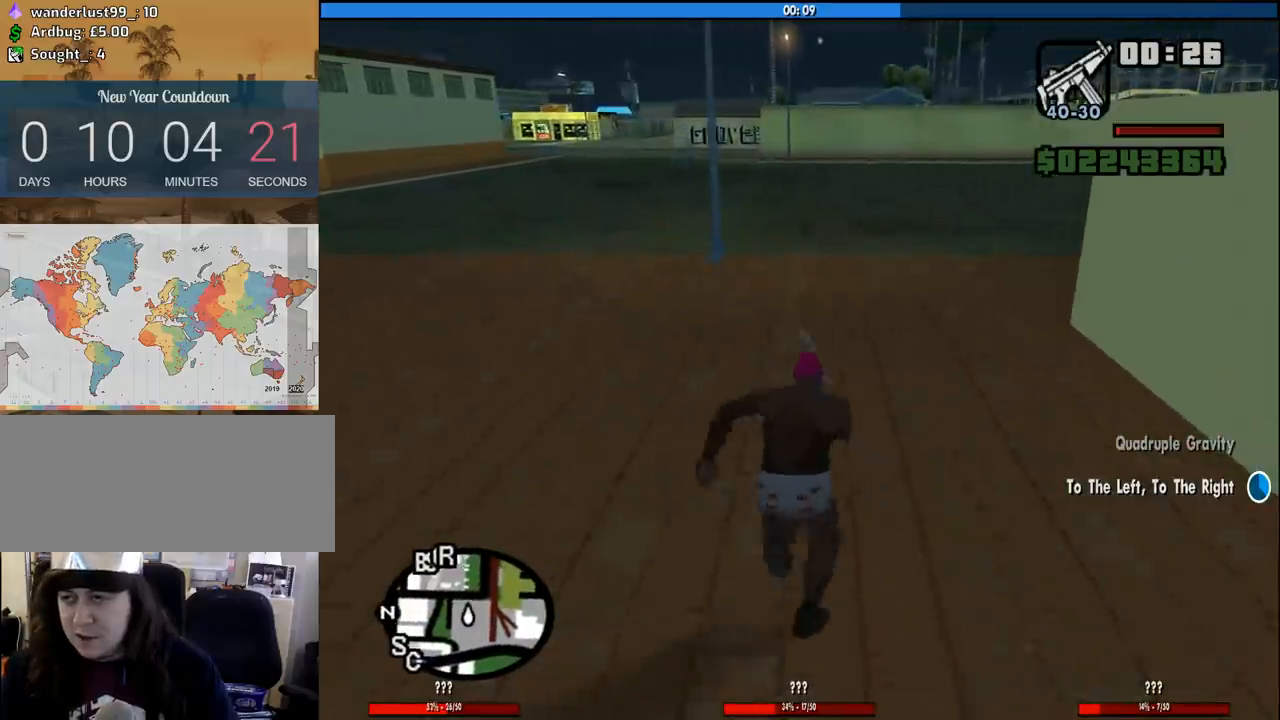
{"keys": ["space", "w"], "mouse": [], "events": [[83, "space", "down"], [183, "space", "up"], [266, "space", "down"], [366, "space", "up"], [500, "space", "down"]]}
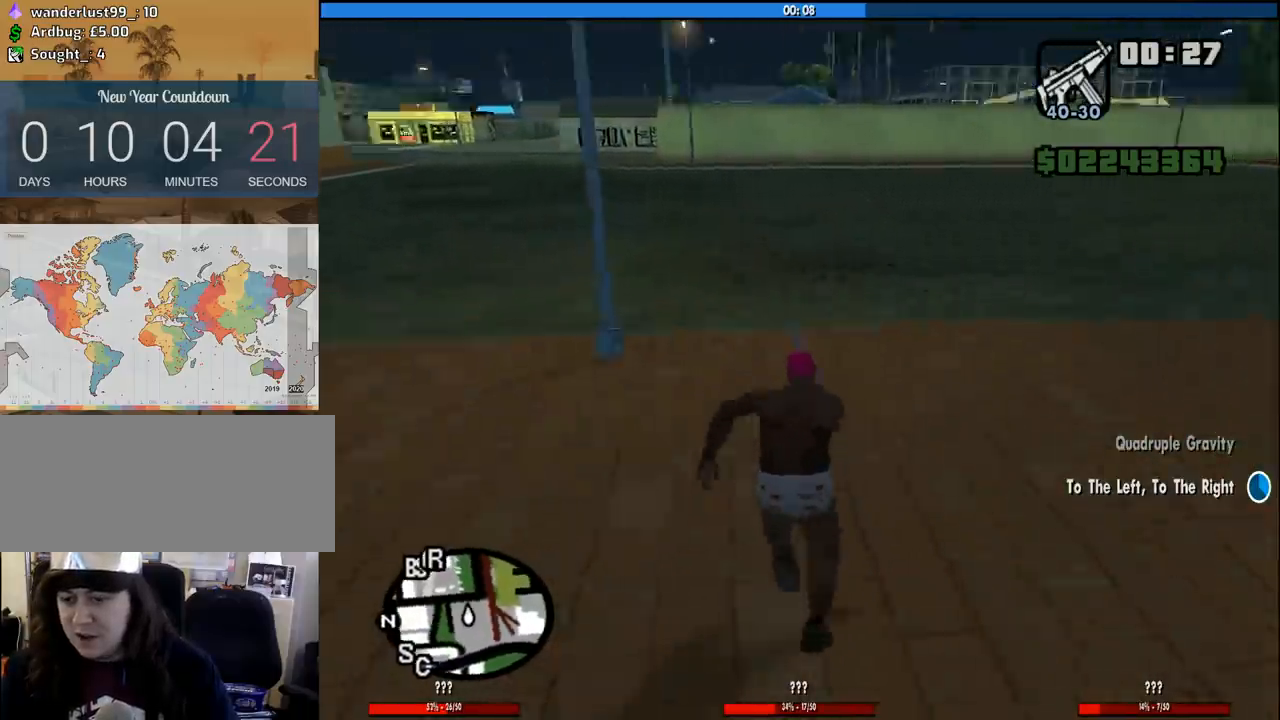
{"keys": ["a", "w"], "mouse": [], "events": [[100, "a", "down"], [100, "space", "up"], [150, "space", "down"], [233, "space", "up"], [383, "space", "down"], [433, "space", "up"]]}
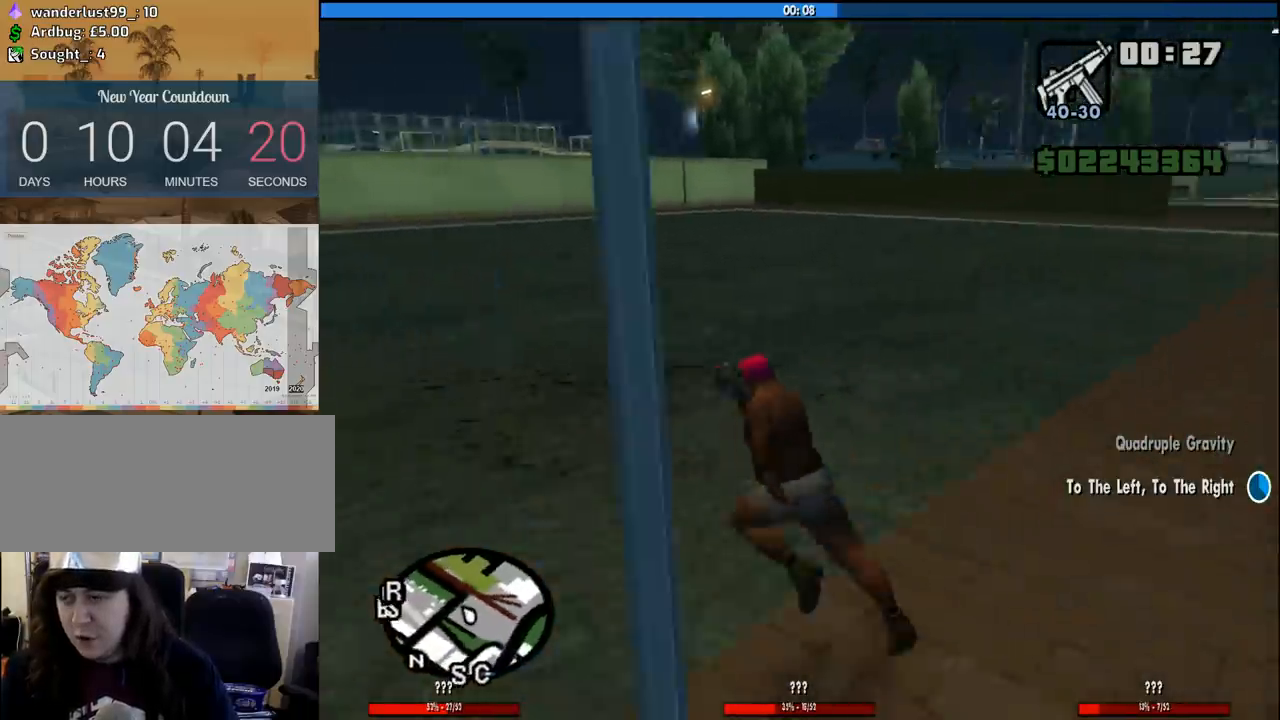
{"keys": ["a", "space", "w"], "mouse": [], "events": [[66, "space", "down"], [166, "space", "up"], [250, "space", "down"], [350, "space", "up"], [483, "space", "down"]]}
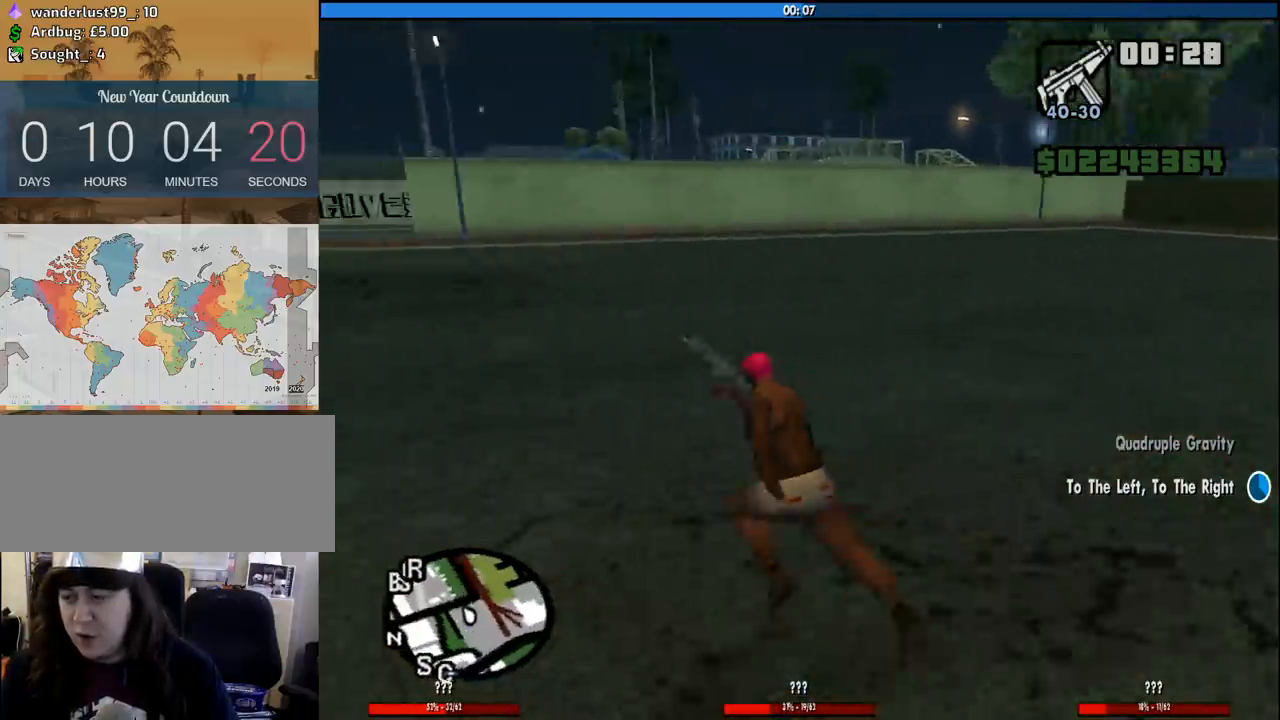
{"keys": ["w"], "mouse": [], "events": [[33, "space", "up"], [83, "a", "up"], [183, "space", "down"], [216, "space", "up"], [366, "space", "down"], [466, "space", "up"]]}
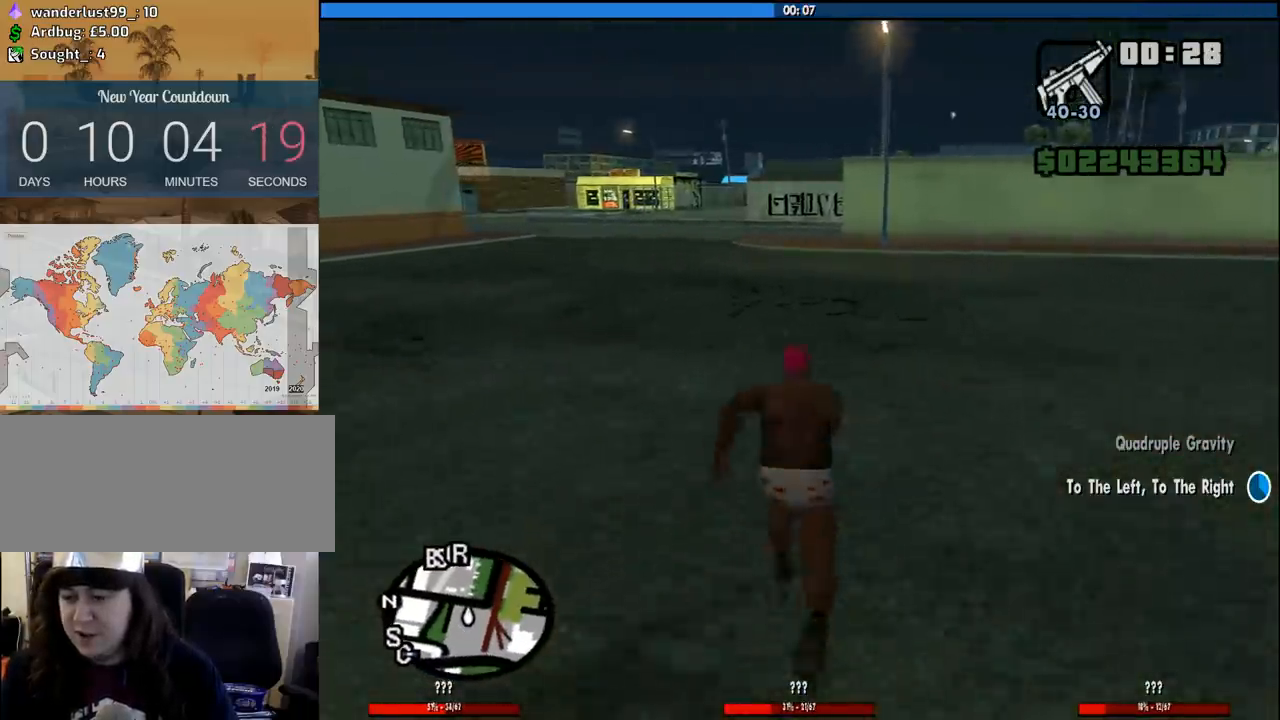
{"keys": ["space", "w"], "mouse": [], "events": [[50, "space", "down"], [150, "space", "up"], [233, "space", "down"], [333, "space", "up"], [433, "space", "down"]]}
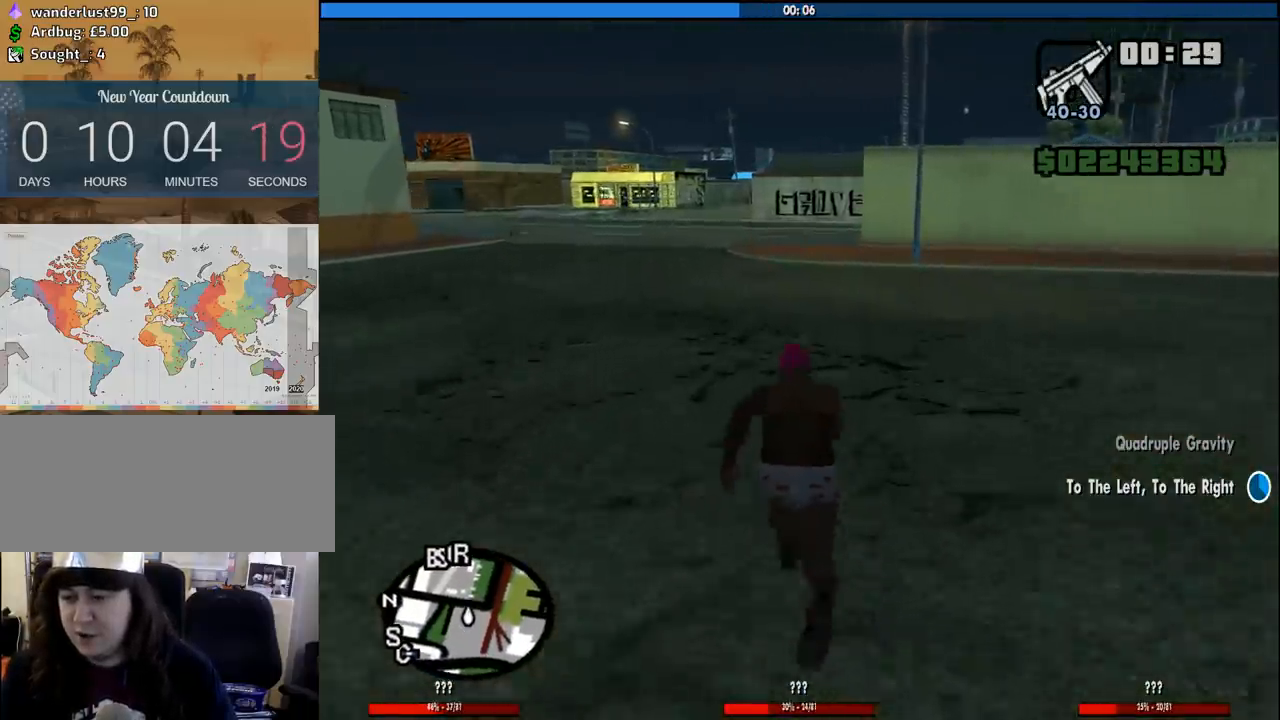
{"keys": ["space", "w"], "mouse": [], "events": [[16, "space", "up"], [116, "space", "down"], [166, "space", "up"], [300, "space", "down"], [400, "space", "up"], [483, "space", "down"]]}
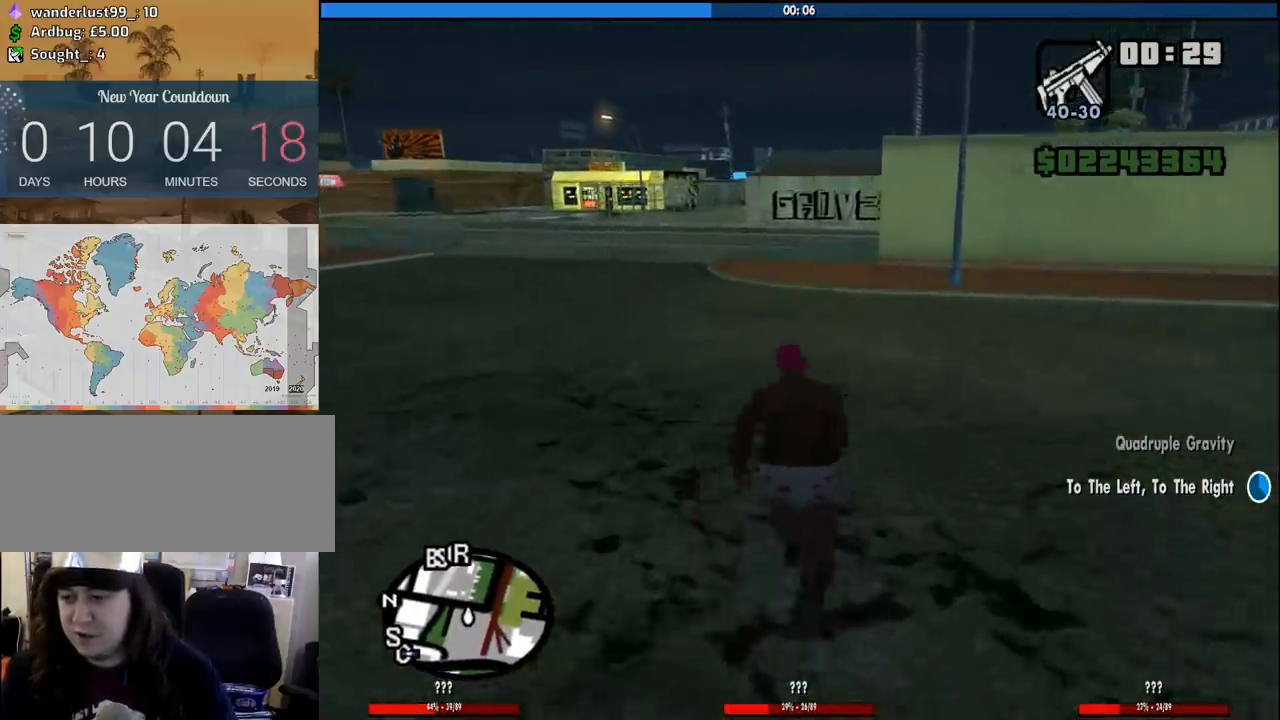
{"keys": ["d", "w"], "mouse": [], "events": [[83, "space", "up"], [166, "space", "down"], [266, "space", "up"], [316, "d", "down"], [366, "space", "down"], [450, "space", "up"]]}
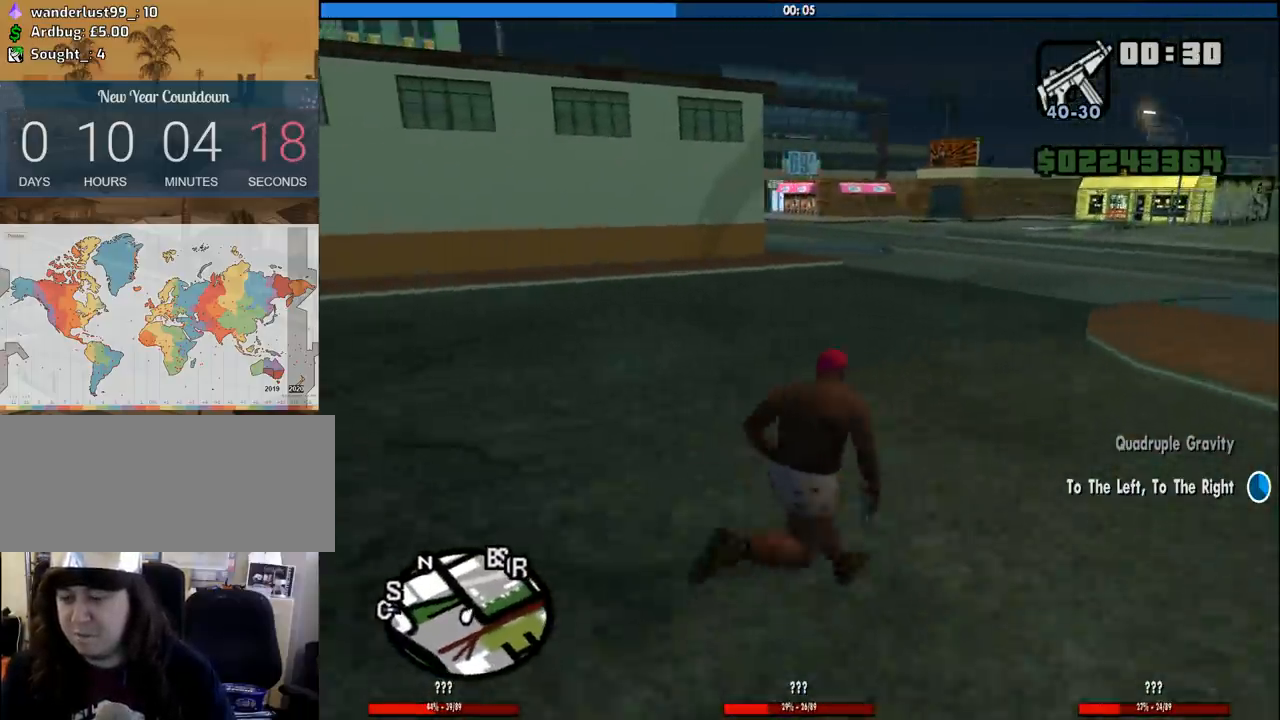
{"keys": ["d", "space", "w"], "mouse": [], "events": [[50, "space", "down"], [150, "space", "up"], [283, "space", "down"], [383, "space", "up"], [466, "space", "down"]]}
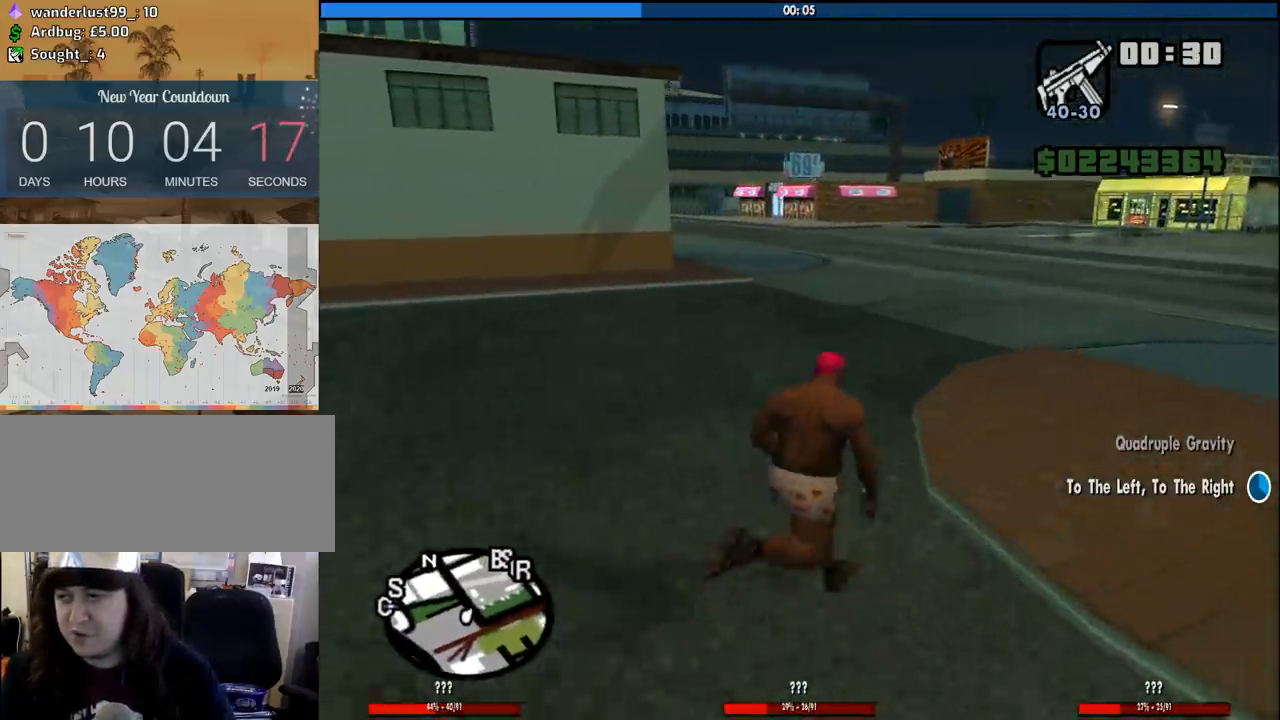
{"keys": ["a", "w"], "mouse": [], "events": [[66, "space", "up"], [166, "space", "down"], [250, "space", "up"], [400, "d", "up"], [400, "space", "down"], [433, "a", "down"], [483, "space", "up"]]}
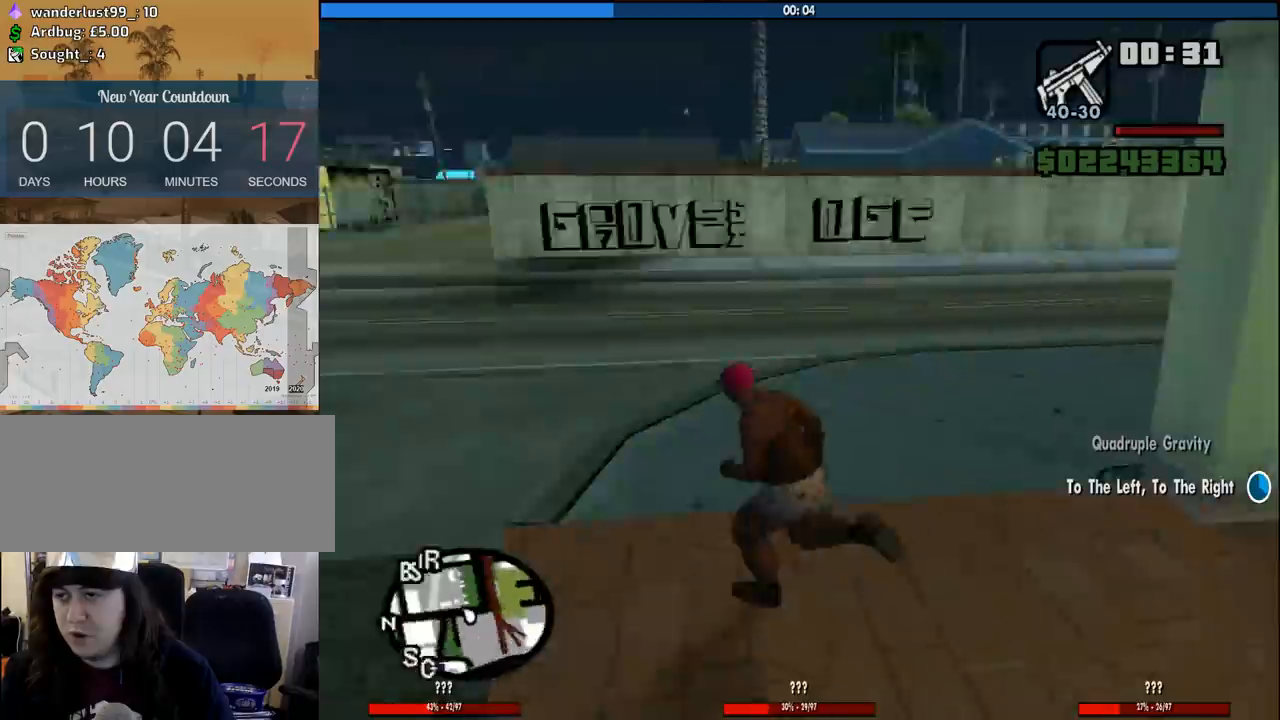
{"keys": ["a", "w"], "mouse": [], "events": [[133, "space", "down"], [216, "space", "up"], [316, "space", "down"], [450, "space", "up"]]}
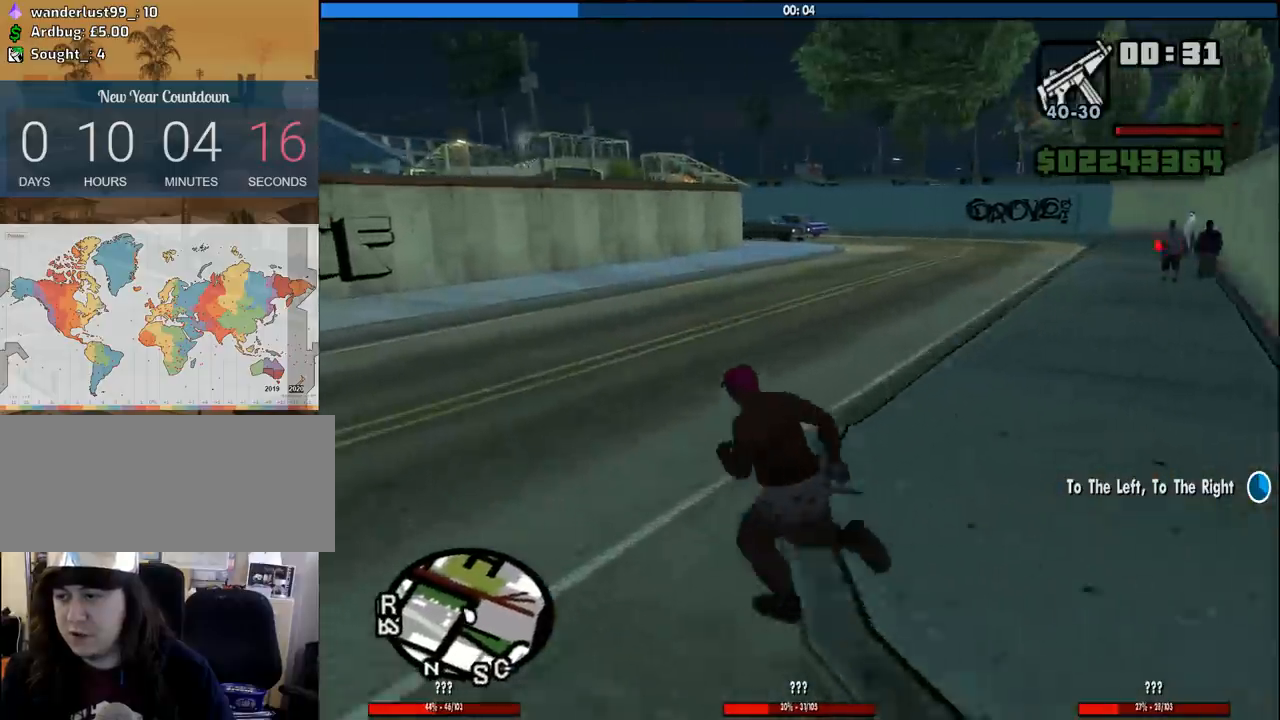
{"keys": ["d", "space"], "mouse": [], "events": [[50, "space", "down"], [150, "space", "up"], [200, "a", "up"], [233, "d", "down"], [233, "space", "down"], [333, "space", "up"], [333, "w", "up"], [433, "space", "down"]]}
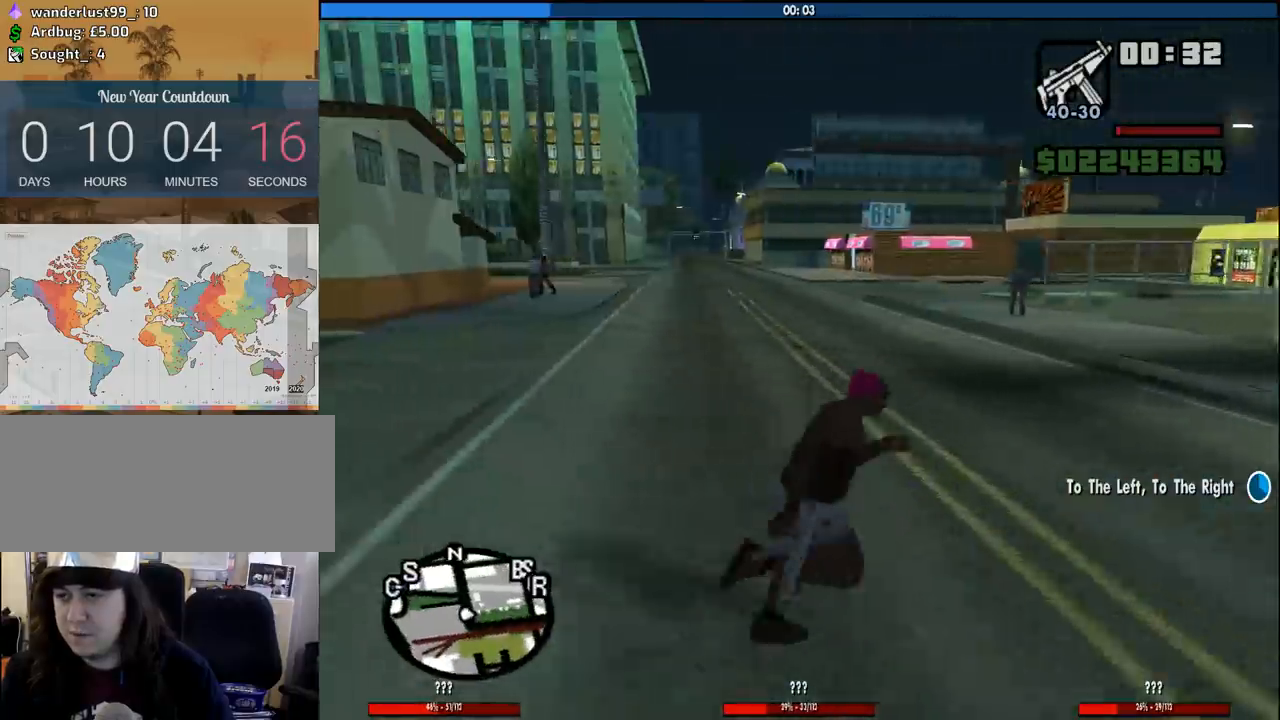
{"keys": ["d", "w"], "mouse": [], "events": [[16, "space", "up"], [166, "space", "down"], [250, "space", "up"], [250, "w", "down"], [400, "space", "down"], [483, "space", "up"]]}
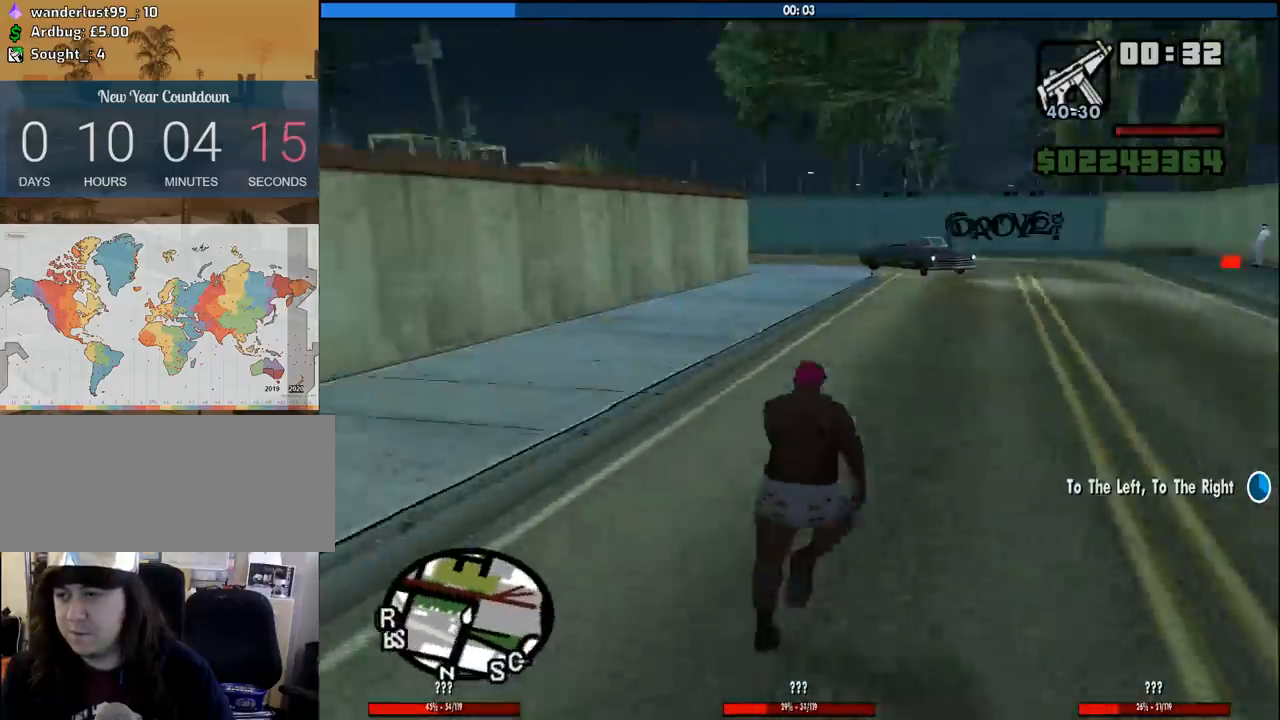
{"keys": ["w"], "mouse": [], "events": [[83, "space", "down"], [133, "d", "up"], [183, "space", "up"], [316, "space", "down"], [416, "space", "up"]]}
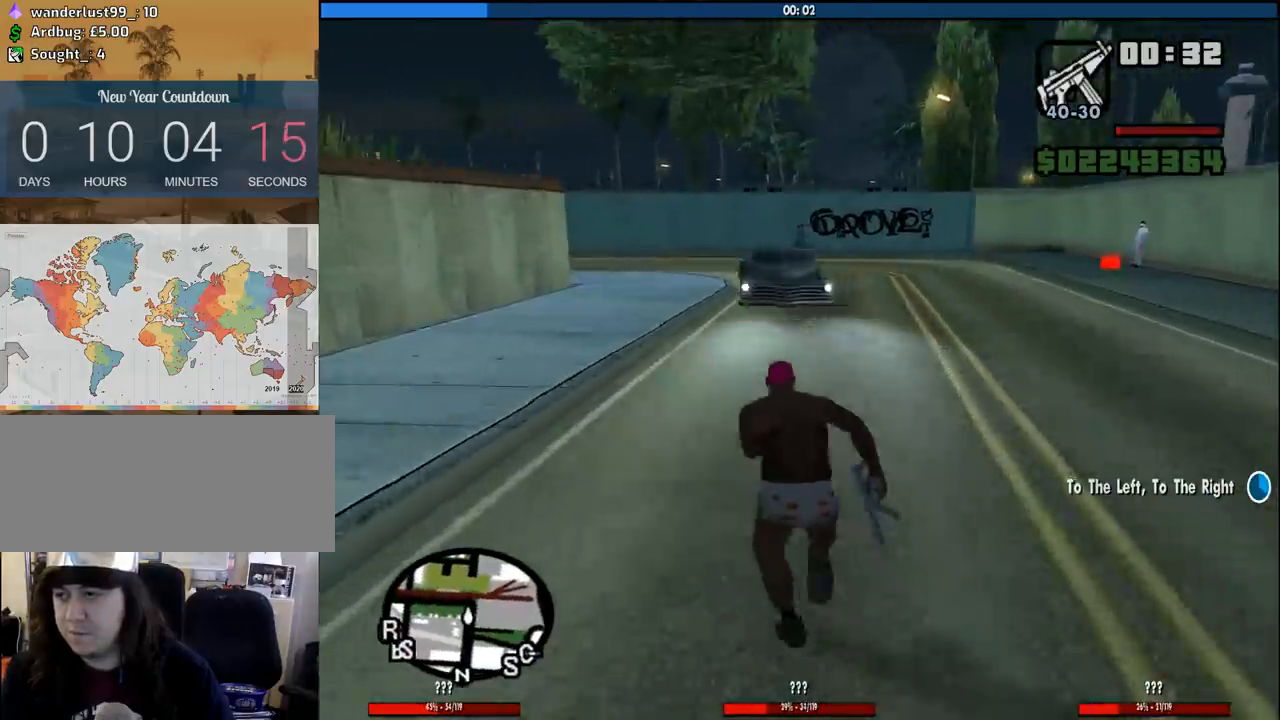
{"keys": ["a", "w"], "mouse": [], "events": [[50, "space", "down"], [150, "space", "up"], [233, "space", "down"], [283, "a", "down"], [333, "space", "up"]]}
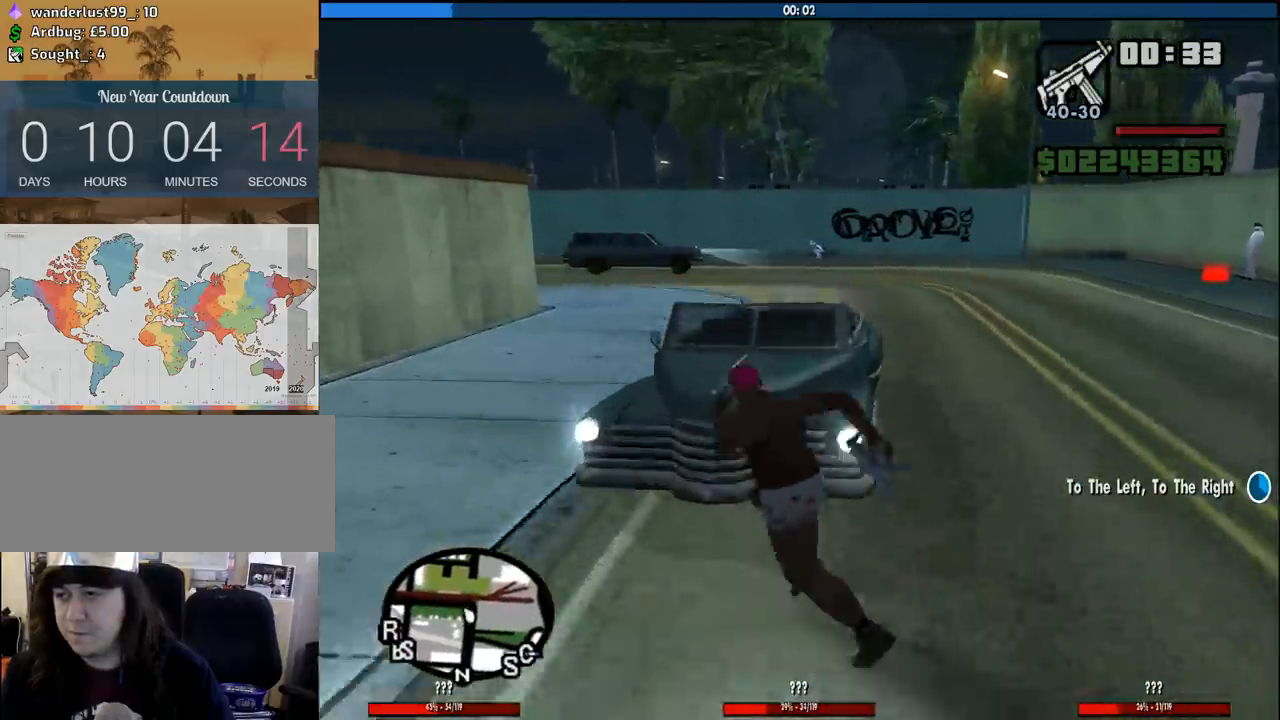
{"keys": [], "mouse": [], "events": [[66, "space", "down"], [116, "space", "up"], [450, "w", "up"], [483, "a", "up"]]}